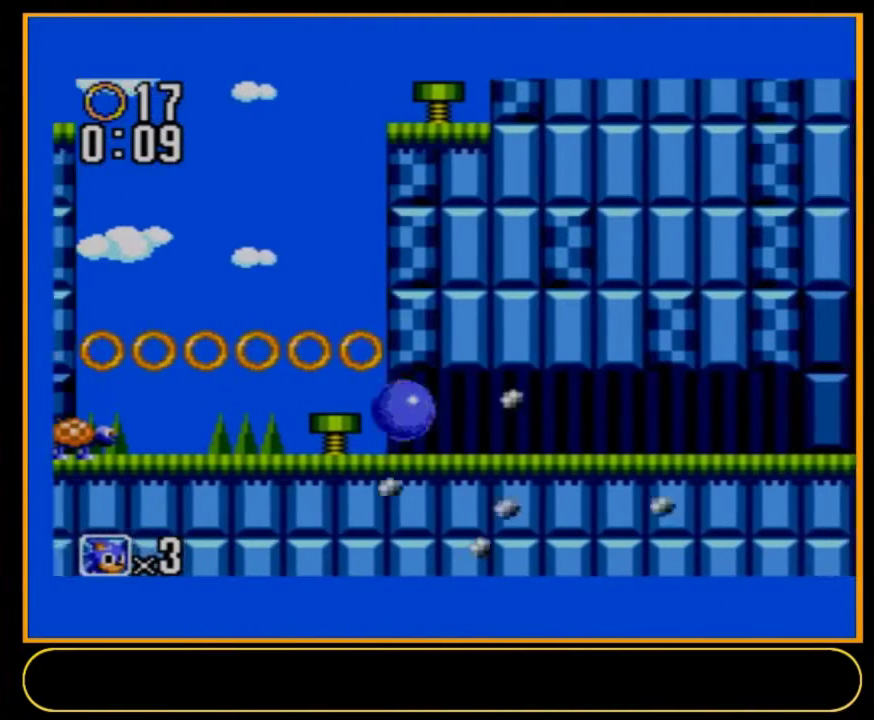
Gameplay with a controller (Nintendo layout); each line is a JSON object with the inputs held at the frame after it (dt_ms = milliseconds from this image to that frame). "events" lists button and stick changes between this image and that frame as [ms after this image, input, new state], when the widget could be followed in between. Not read: L3 R3.
{"dt_ms": 400, "buttons": ["DPAD_RIGHT"], "events": []}
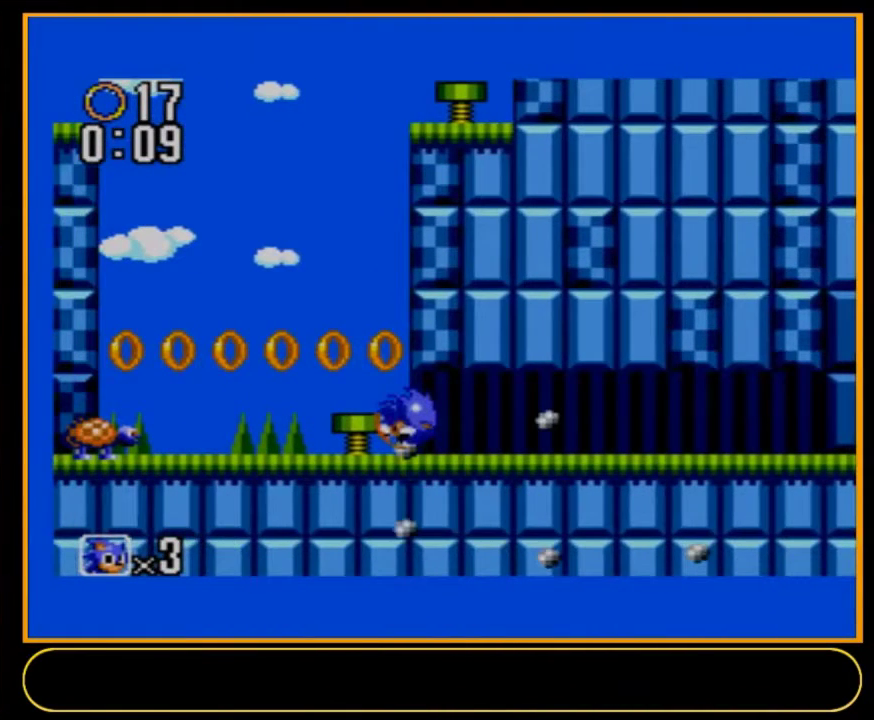
{"dt_ms": 500, "buttons": ["DPAD_RIGHT"], "events": []}
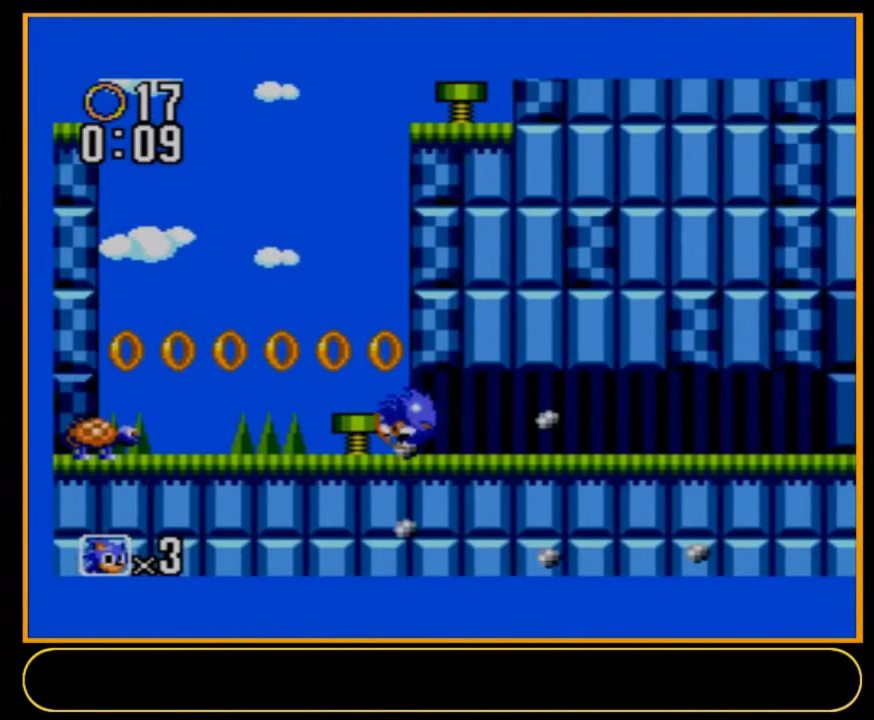
{"dt_ms": 500, "buttons": ["DPAD_RIGHT"], "events": []}
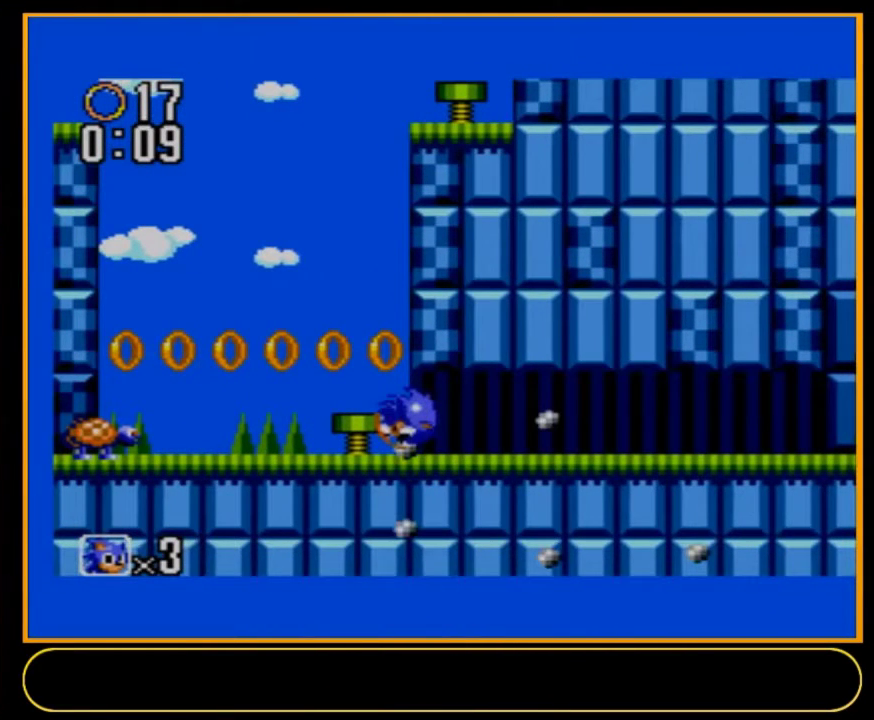
{"dt_ms": 500, "buttons": ["DPAD_RIGHT"], "events": []}
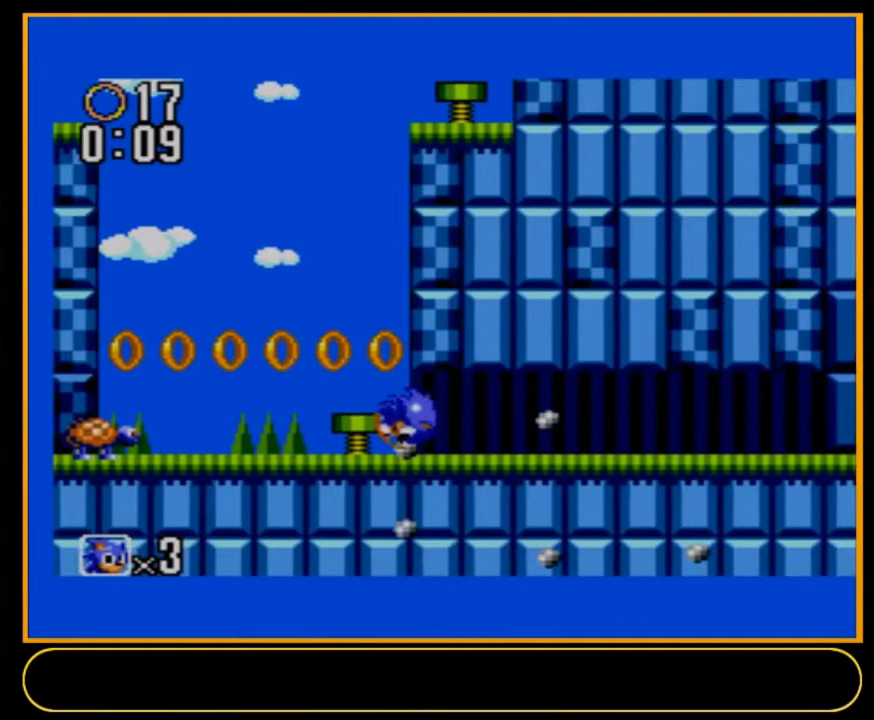
{"dt_ms": 500, "buttons": ["DPAD_RIGHT"], "events": []}
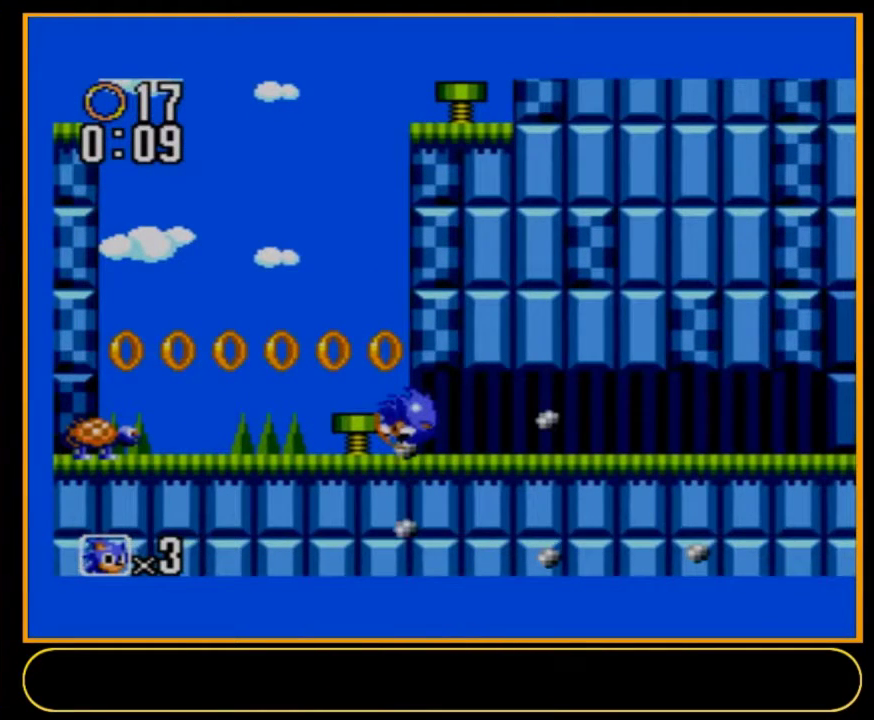
{"dt_ms": 500, "buttons": ["DPAD_RIGHT"], "events": []}
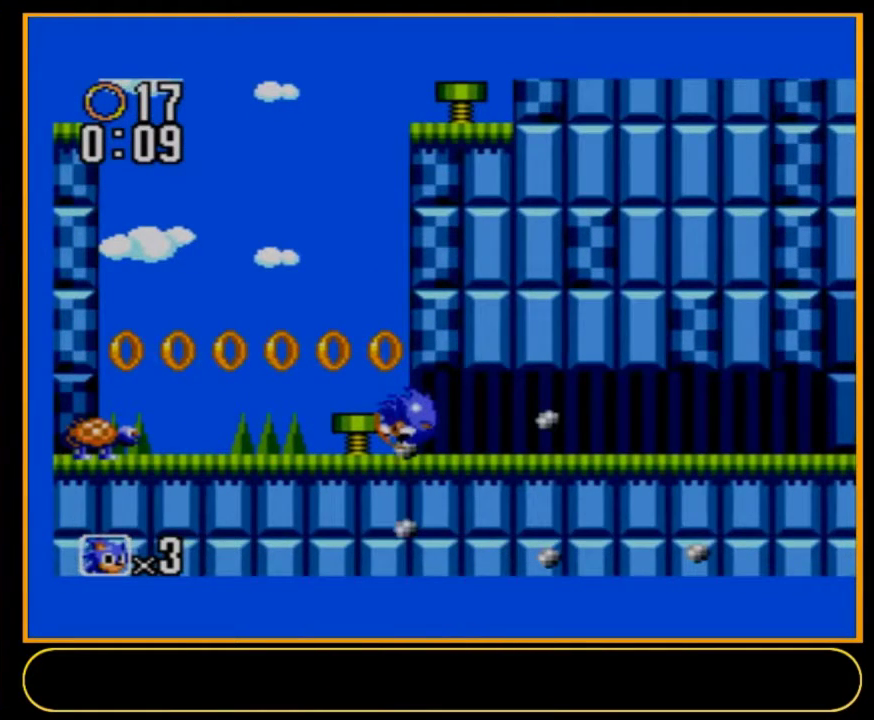
{"dt_ms": 500, "buttons": ["DPAD_RIGHT"], "events": []}
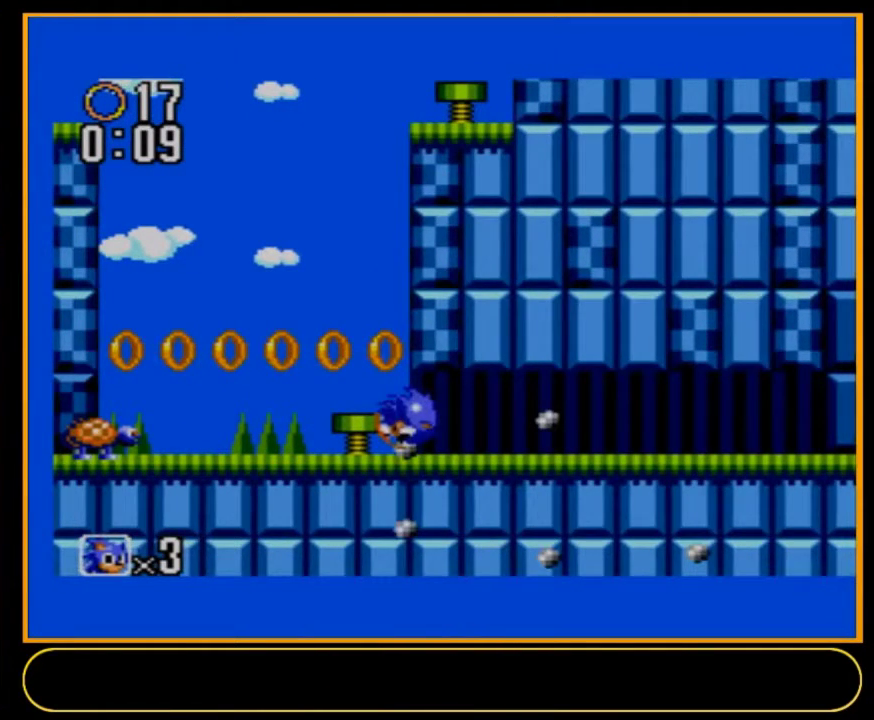
{"dt_ms": 500, "buttons": ["DPAD_RIGHT"], "events": []}
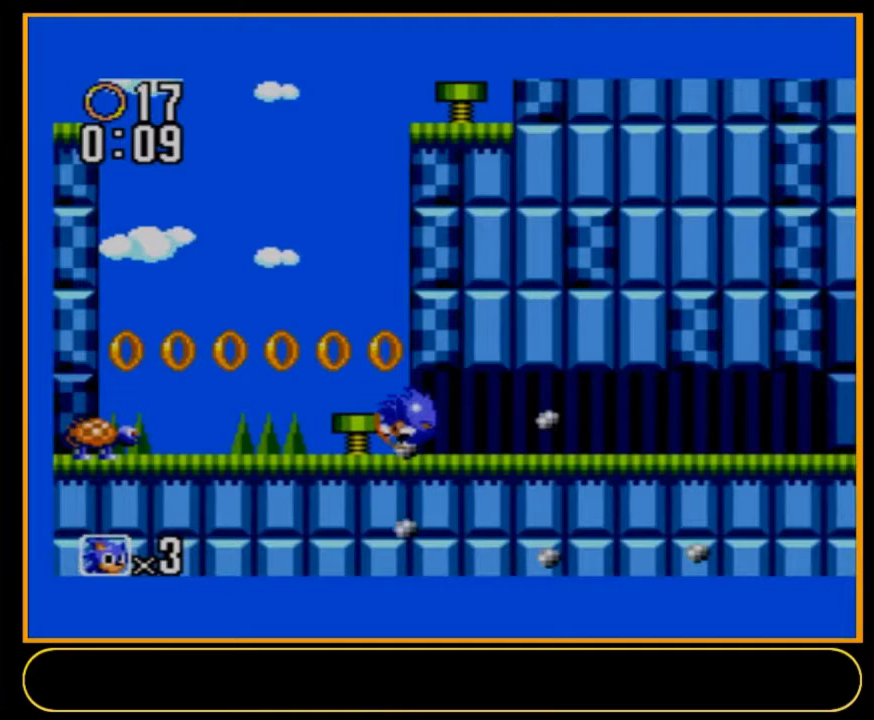
{"dt_ms": 500, "buttons": ["DPAD_RIGHT"], "events": []}
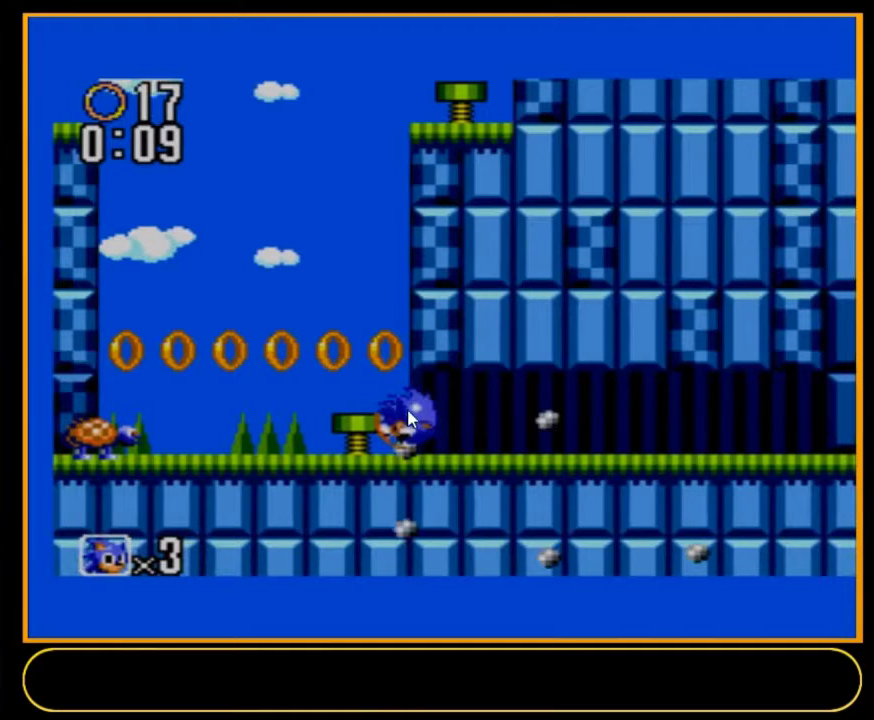
{"dt_ms": 500, "buttons": ["DPAD_RIGHT"], "events": []}
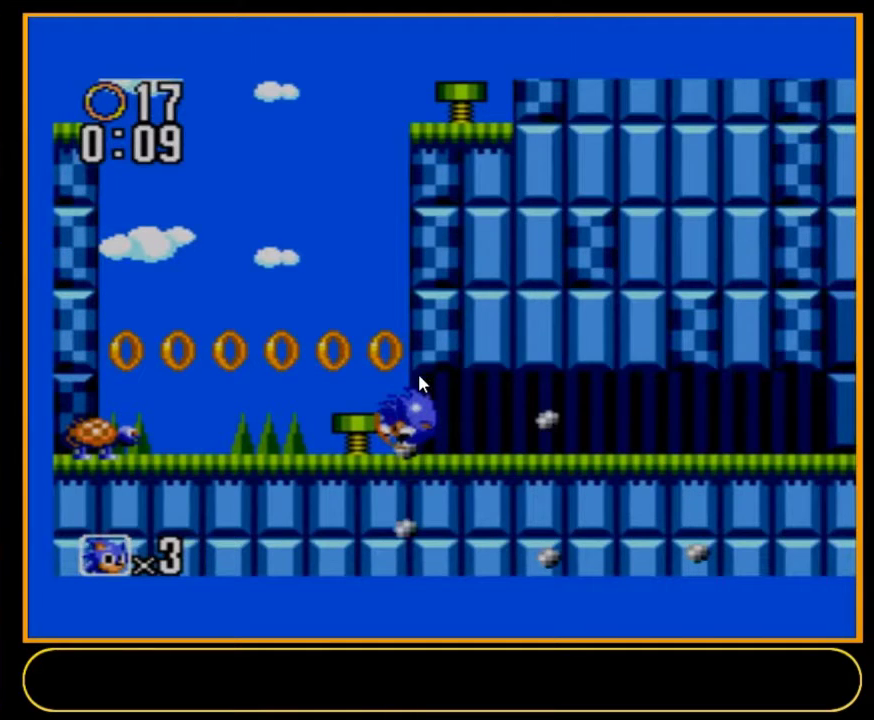
{"dt_ms": 500, "buttons": ["DPAD_RIGHT"], "events": []}
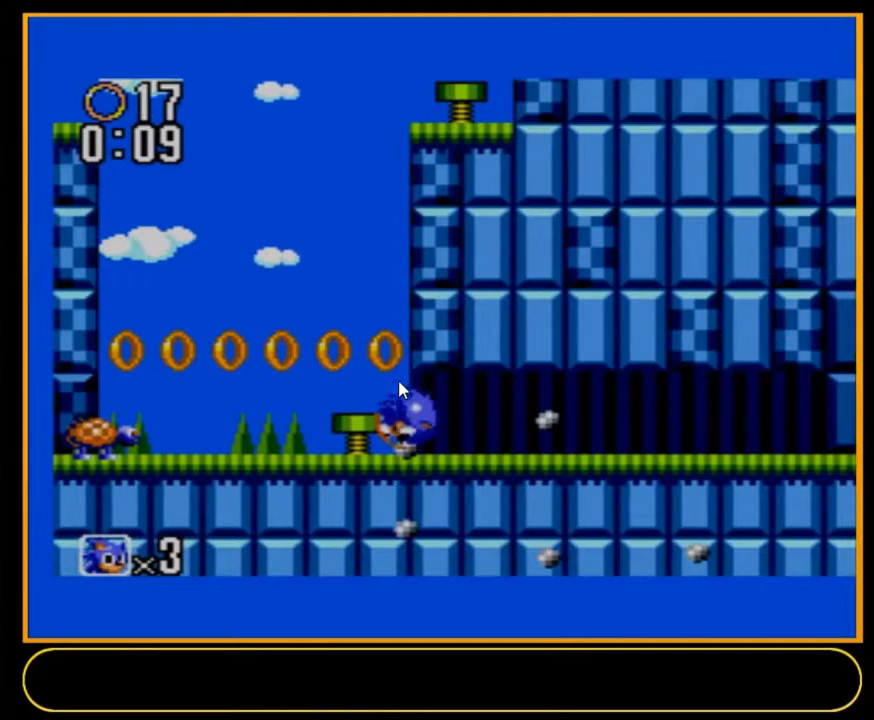
{"dt_ms": 500, "buttons": ["DPAD_RIGHT"], "events": []}
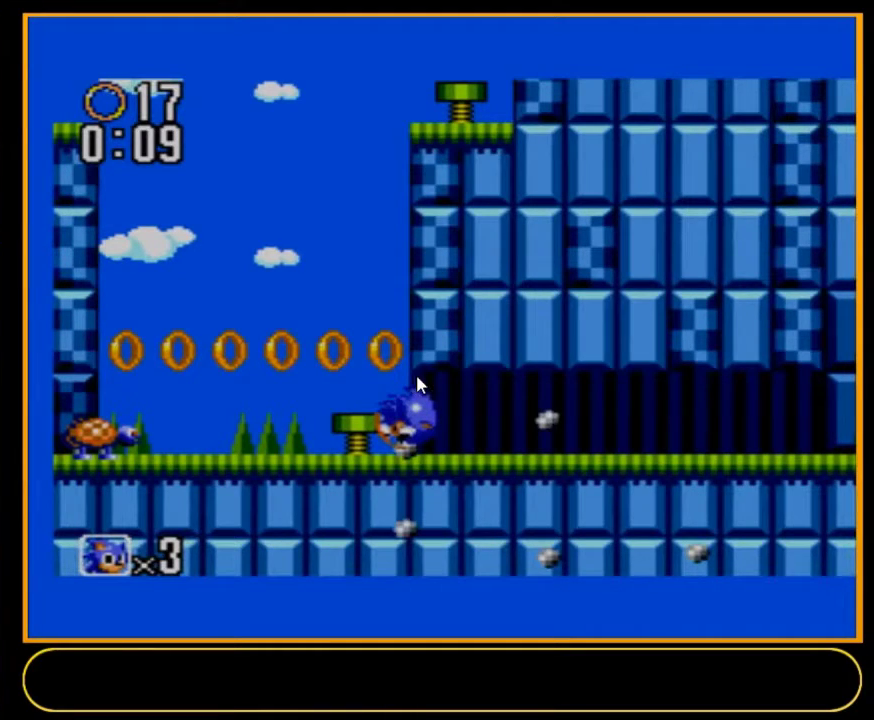
{"dt_ms": 500, "buttons": ["DPAD_RIGHT"], "events": []}
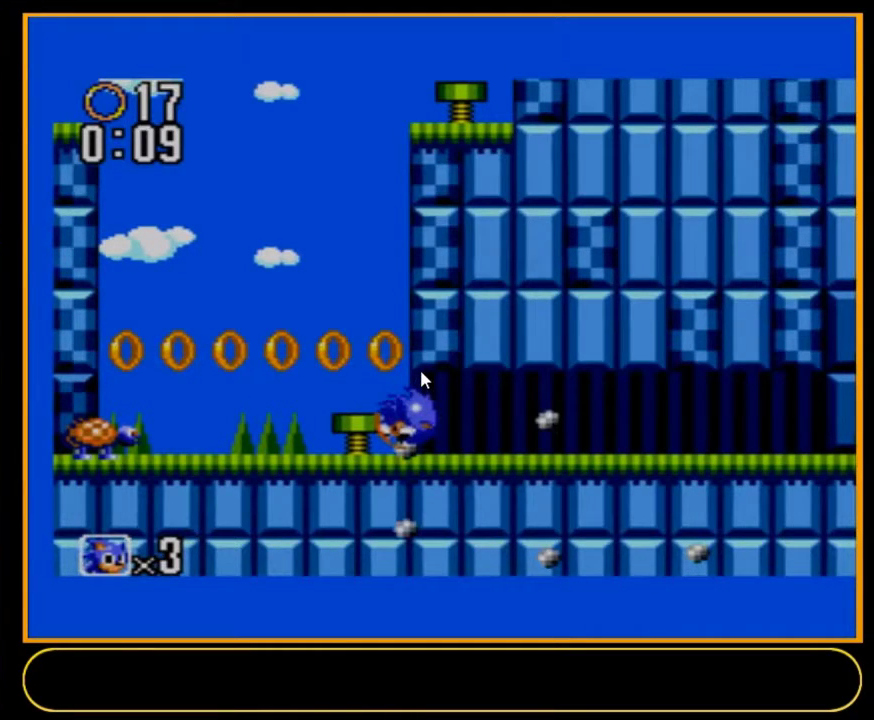
{"dt_ms": 500, "buttons": ["DPAD_RIGHT"], "events": []}
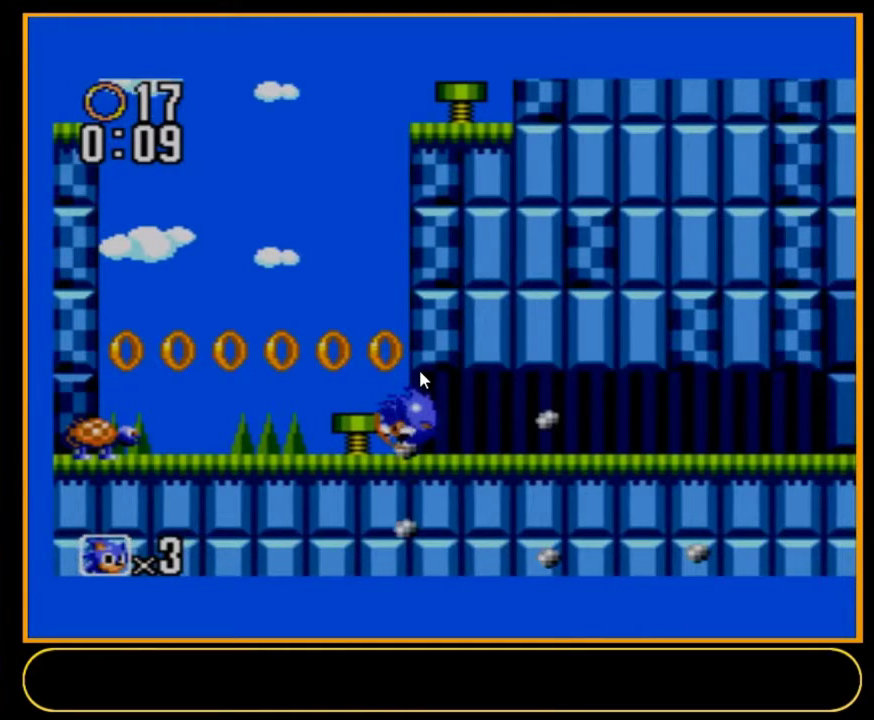
{"dt_ms": 500, "buttons": ["DPAD_RIGHT"], "events": []}
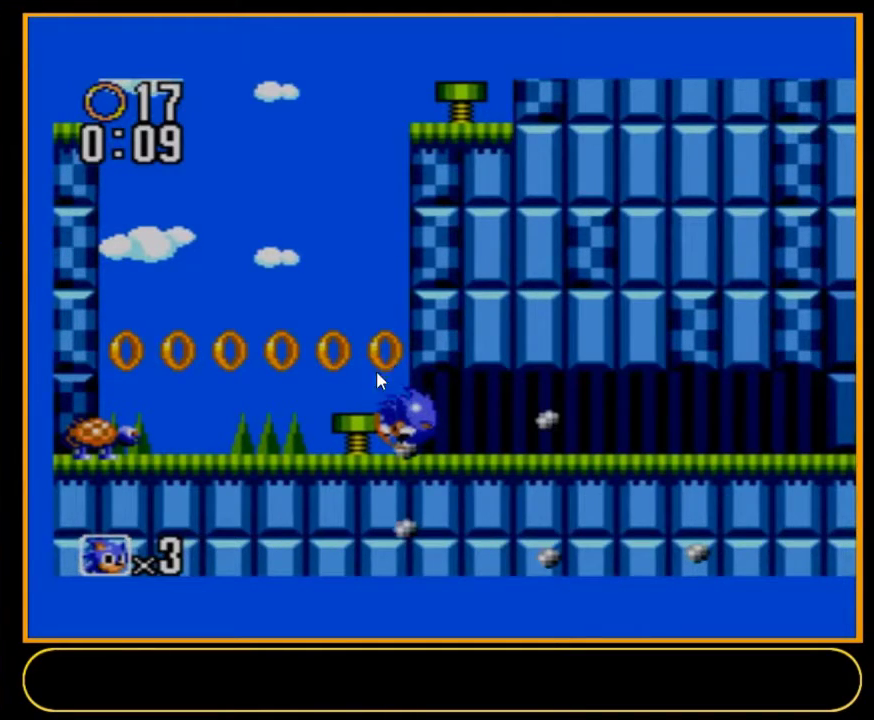
{"dt_ms": 500, "buttons": ["DPAD_RIGHT"], "events": []}
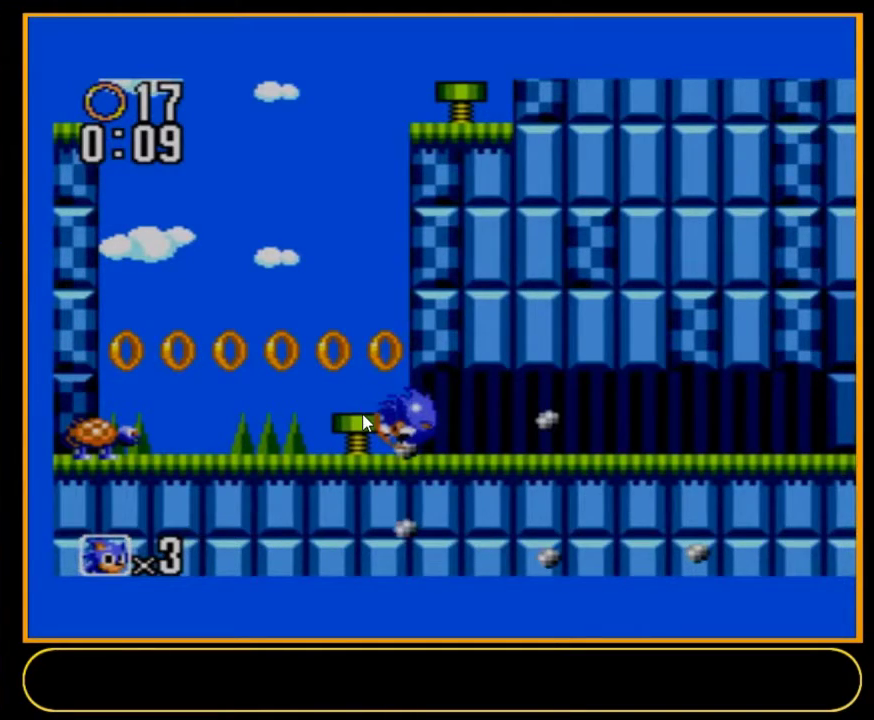
{"dt_ms": 500, "buttons": ["DPAD_RIGHT"], "events": []}
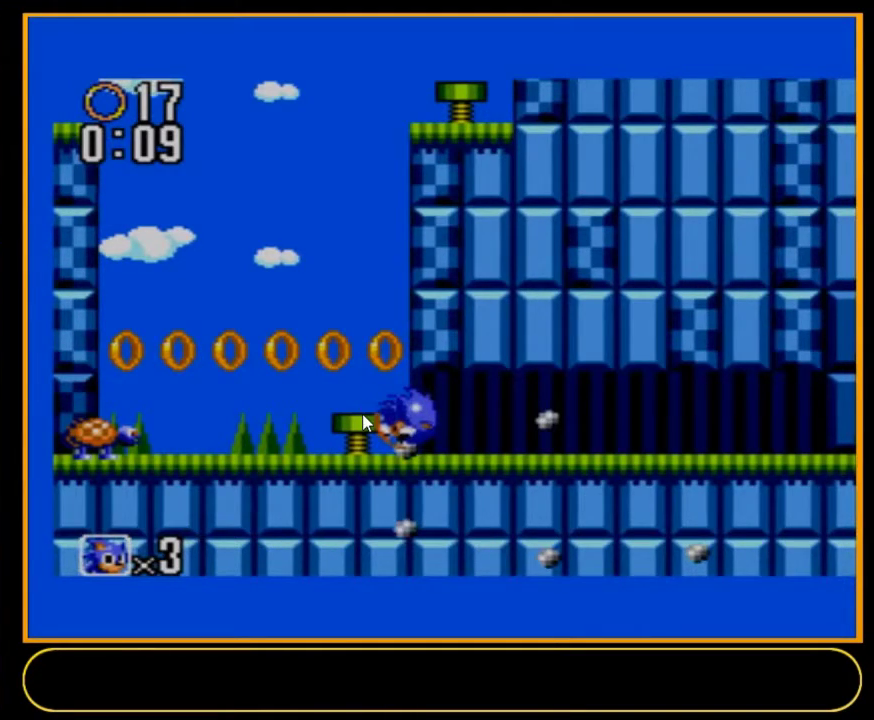
{"dt_ms": 500, "buttons": ["DPAD_RIGHT"], "events": []}
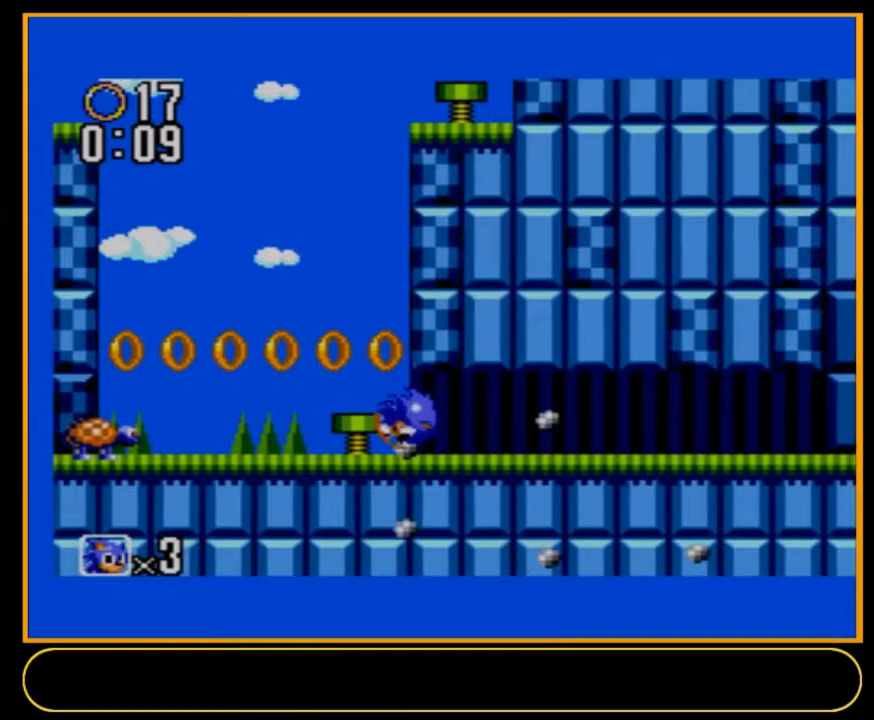
{"dt_ms": 500, "buttons": ["DPAD_RIGHT"], "events": []}
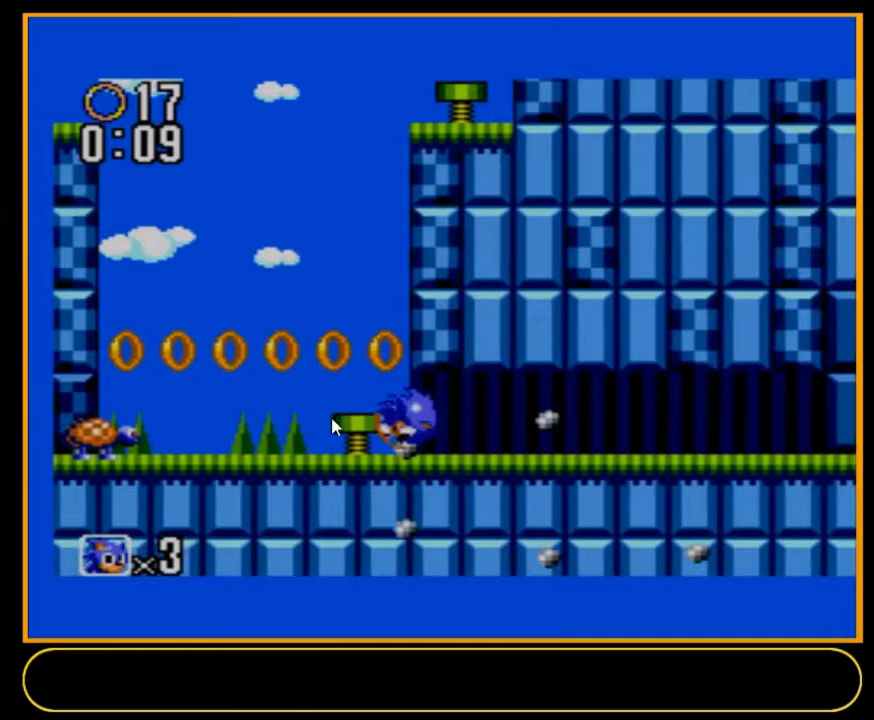
{"dt_ms": 300, "buttons": ["DPAD_RIGHT"], "events": []}
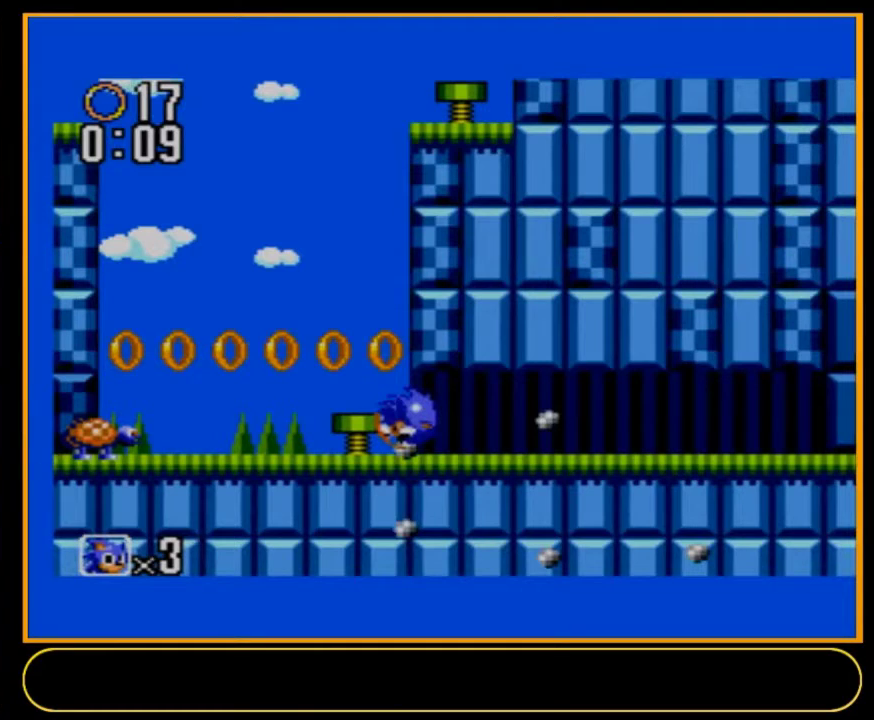
{"dt_ms": 100, "buttons": ["DPAD_RIGHT"], "events": []}
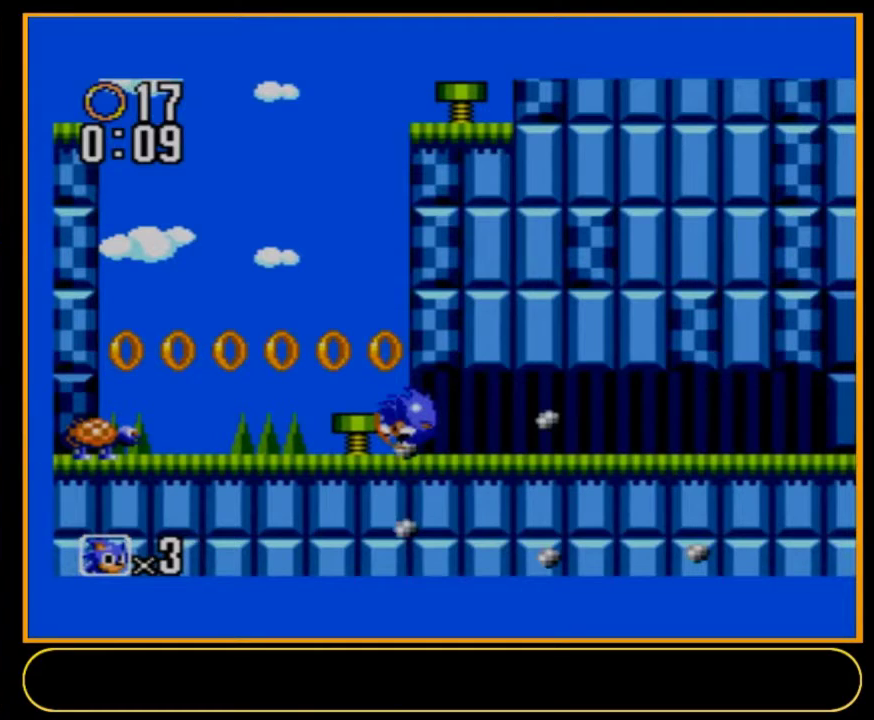
{"dt_ms": 600, "buttons": ["DPAD_RIGHT"], "events": []}
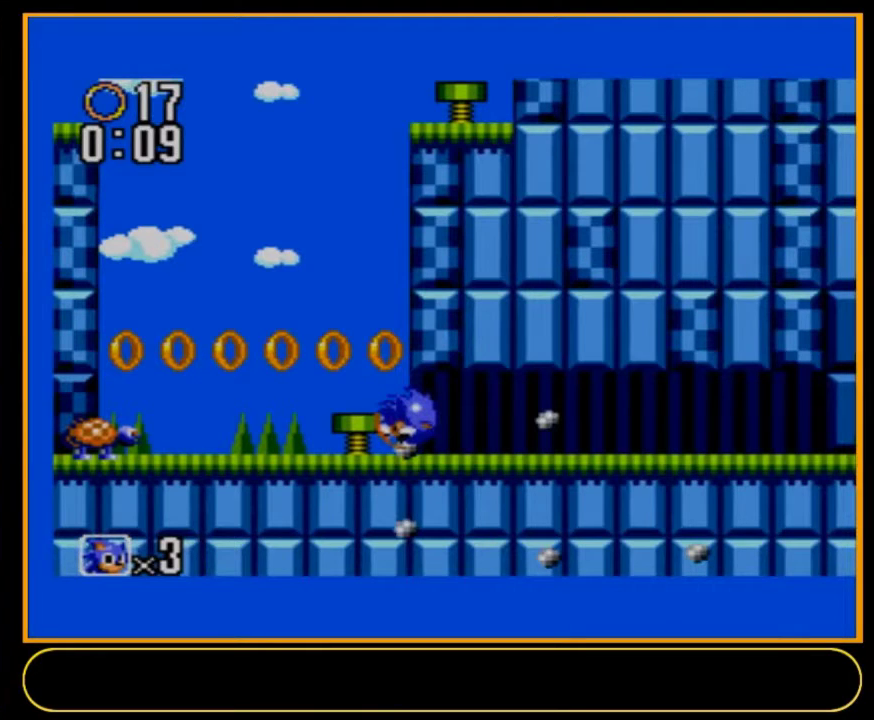
{"dt_ms": 500, "buttons": ["DPAD_RIGHT"], "events": []}
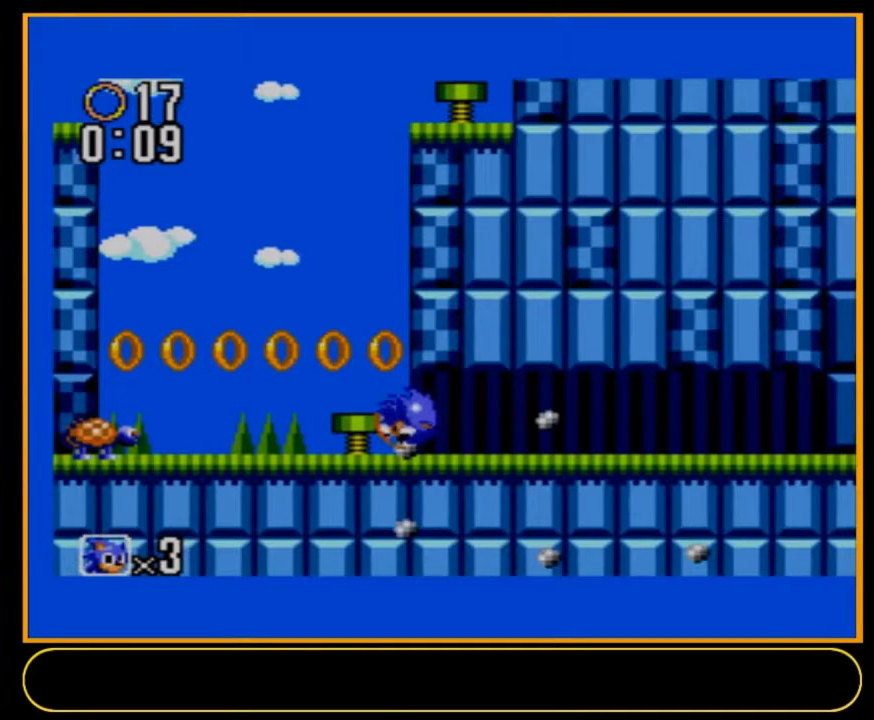
{"dt_ms": 700, "buttons": ["A", "DPAD_RIGHT"], "events": [[667, "A", "down"]]}
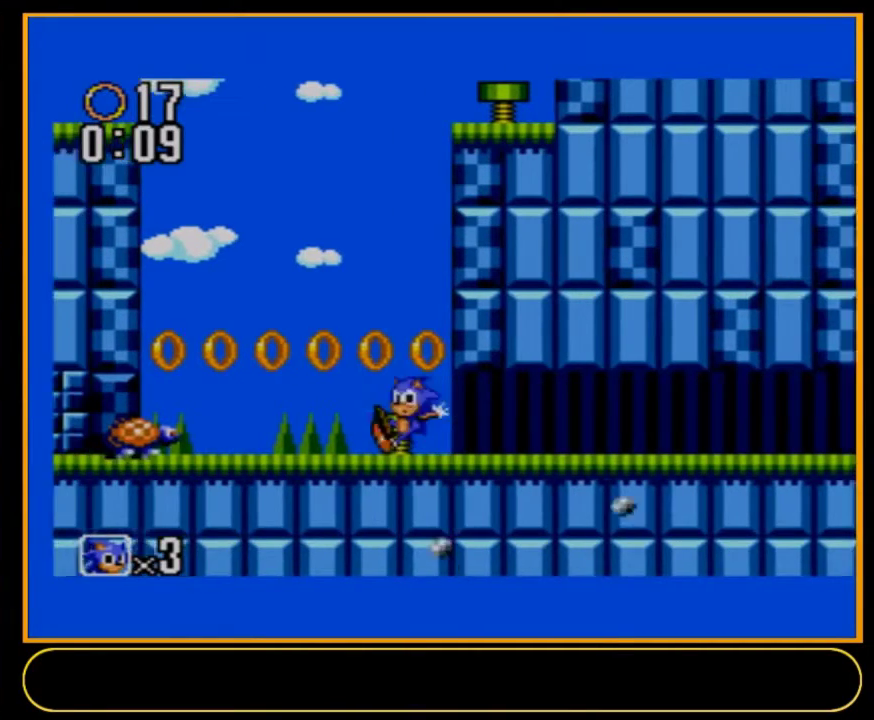
{"dt_ms": 100, "buttons": ["B", "DPAD_RIGHT"], "events": [[33, "A", "up"], [100, "B", "down"]]}
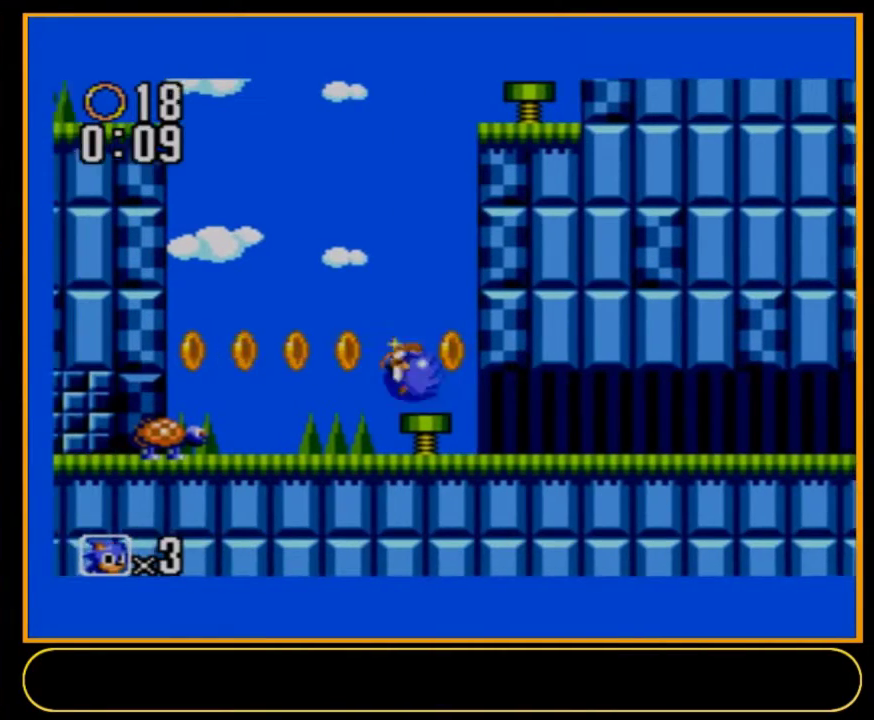
{"dt_ms": 100, "buttons": ["DPAD_RIGHT"], "events": [[33, "B", "up"]]}
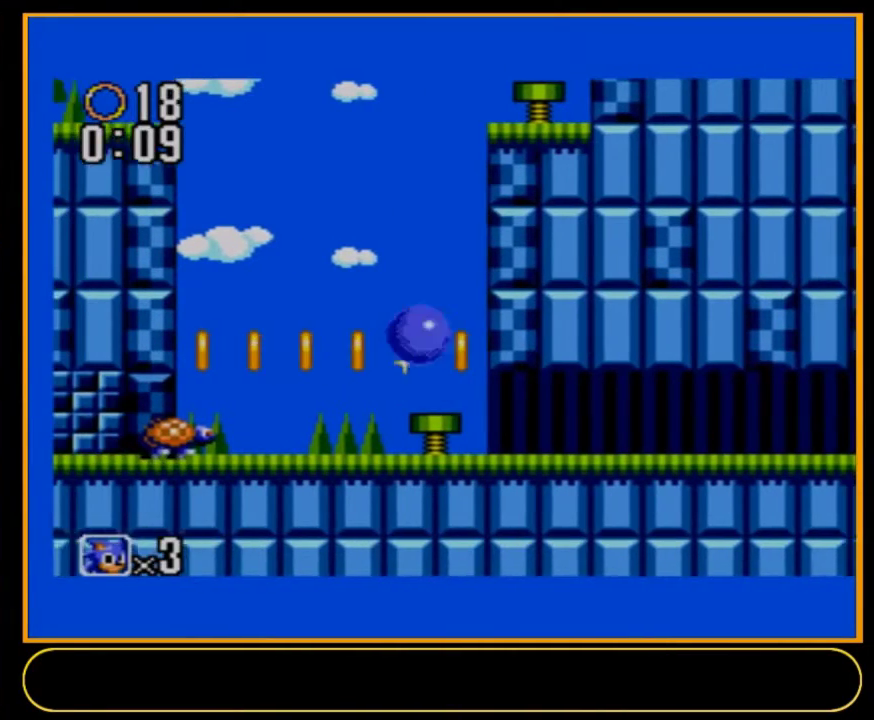
{"dt_ms": 200, "buttons": [], "events": [[200, "DPAD_RIGHT", "up"]]}
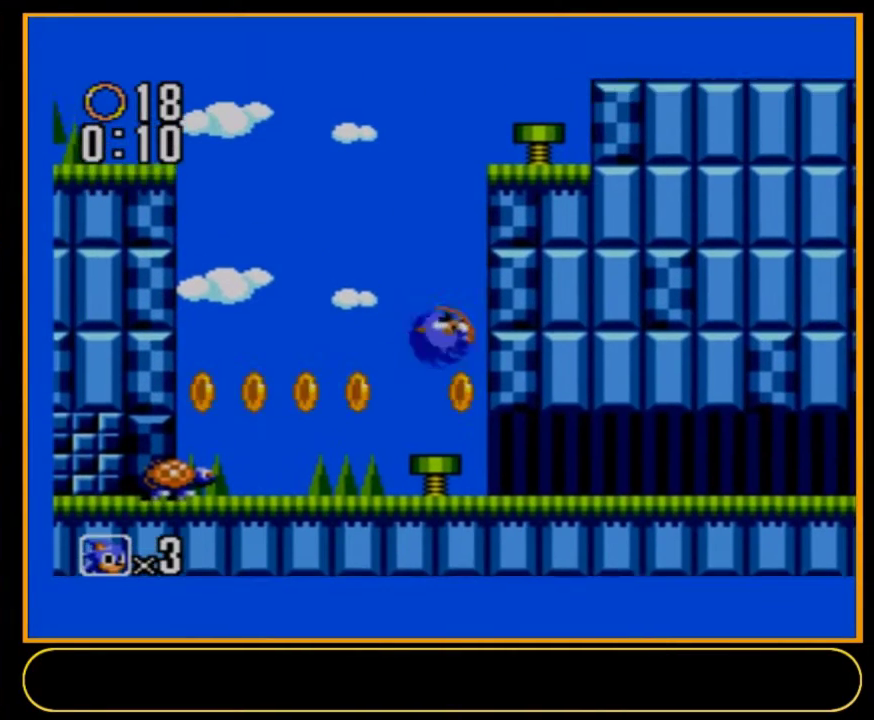
{"dt_ms": 500, "buttons": ["DPAD_RIGHT"], "events": [[433, "DPAD_RIGHT", "down"]]}
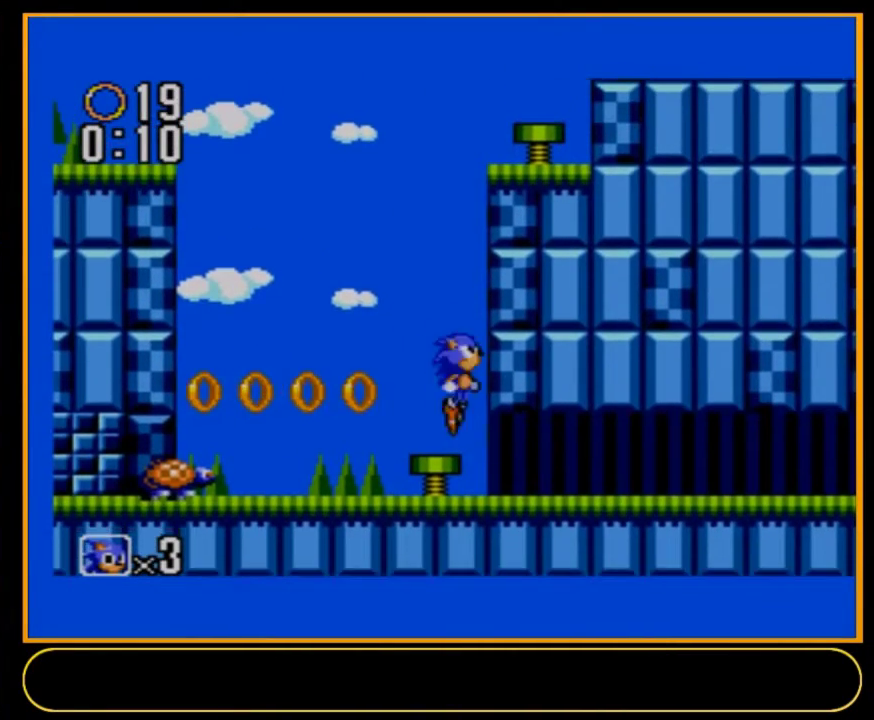
{"dt_ms": 400, "buttons": ["DPAD_RIGHT"], "events": []}
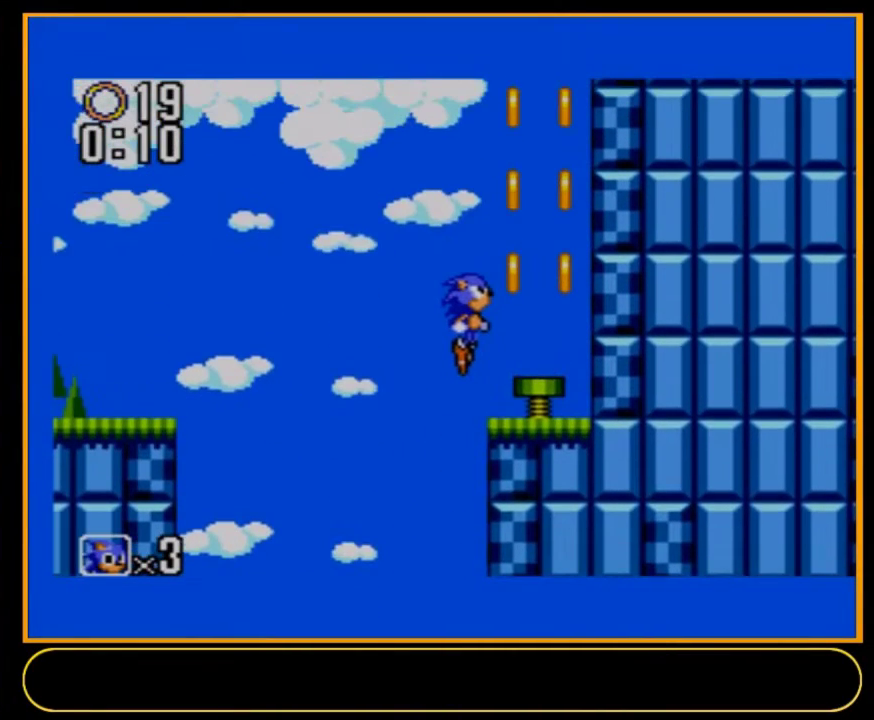
{"dt_ms": 500, "buttons": ["DPAD_RIGHT"], "events": []}